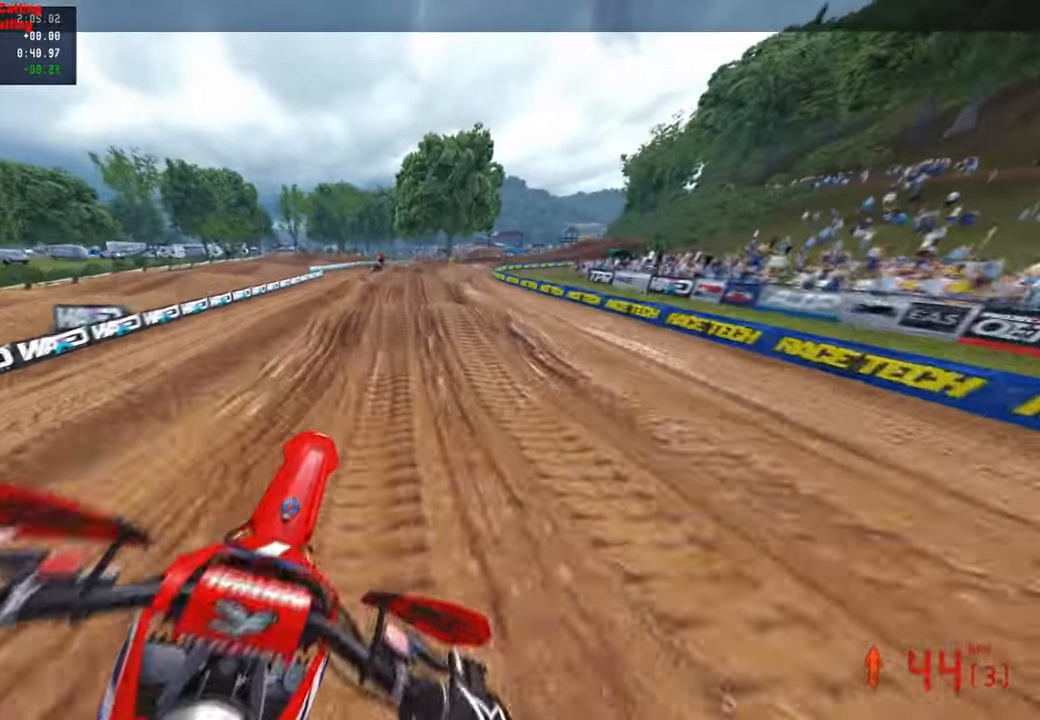
Gameplay with a controller (PlayStation layout); each line is a JSON object with the inputs held at the frame after it. "events" lists button and stick changes between this image and that frame as [ms after this image, input, new state], when the widget could be followed in between.
{"buttons": [], "left_stick": "up-left", "right_stick": "center", "events": [[134, "left_stick", "up-left"], [334, "R2", "up"], [334, "right_stick", "center"]]}
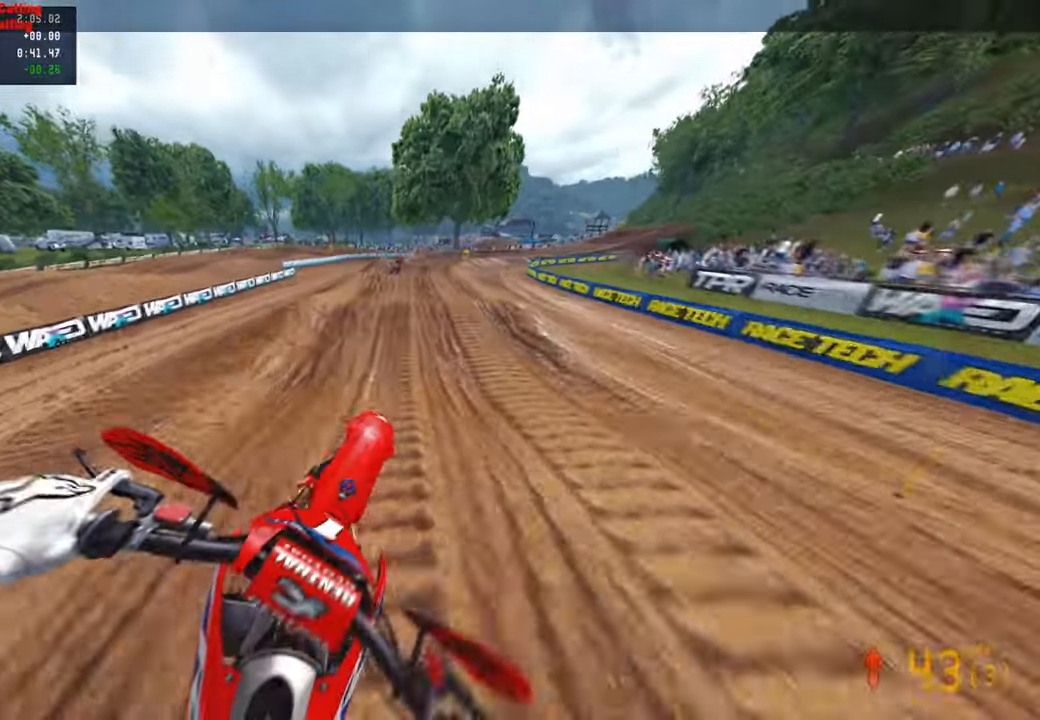
{"buttons": ["R2"], "left_stick": "up", "right_stick": "center", "events": [[17, "left_stick", "up"], [84, "right_stick", "down"], [100, "R2", "down"], [317, "right_stick", "center"]]}
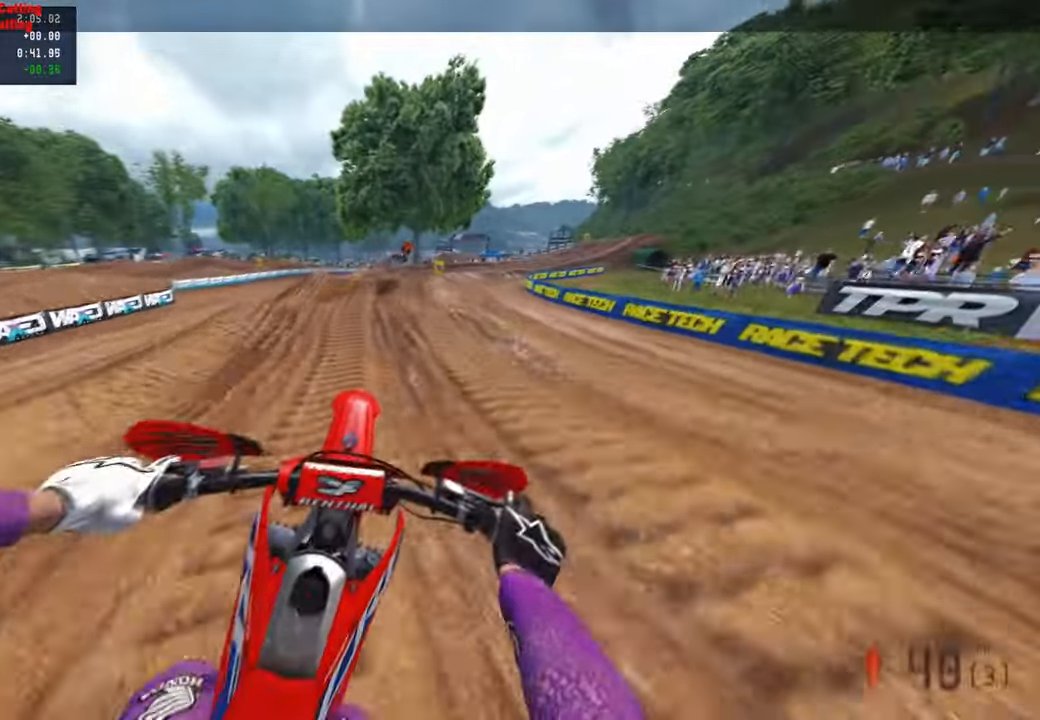
{"buttons": [], "left_stick": "up", "right_stick": "left", "events": [[17, "right_stick", "up"], [250, "R2", "up"], [367, "L1", "down"], [400, "right_stick", "left"], [484, "L1", "up"]]}
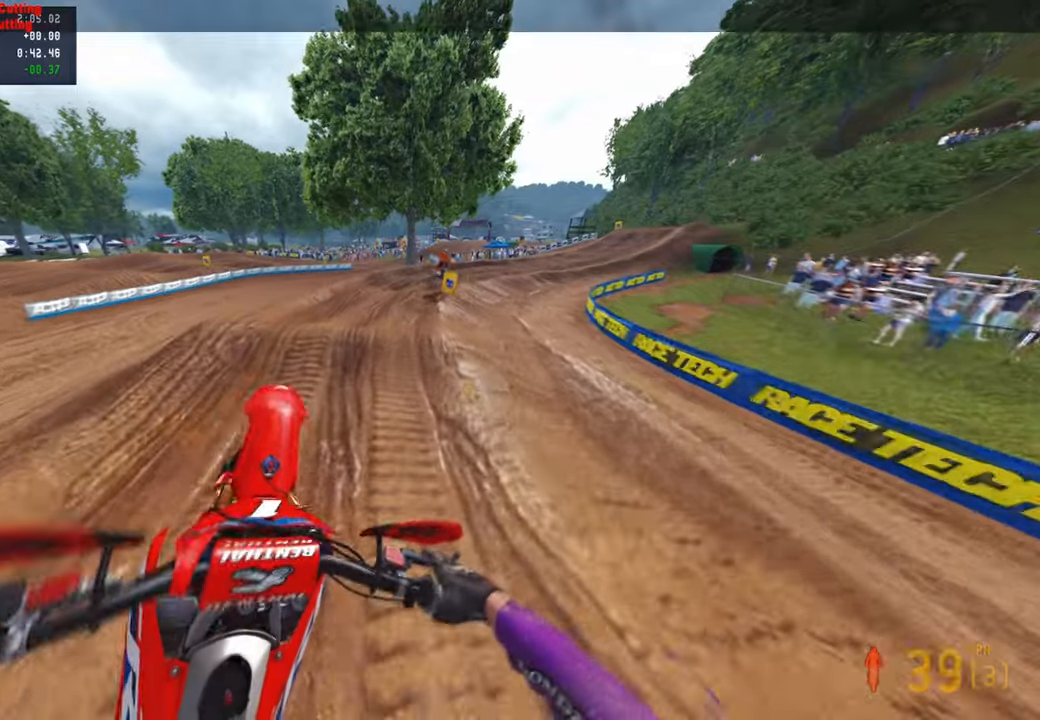
{"buttons": ["R3"], "left_stick": "up", "right_stick": "down-left", "events": [[117, "right_stick", "down-left"], [484, "R3", "down"]]}
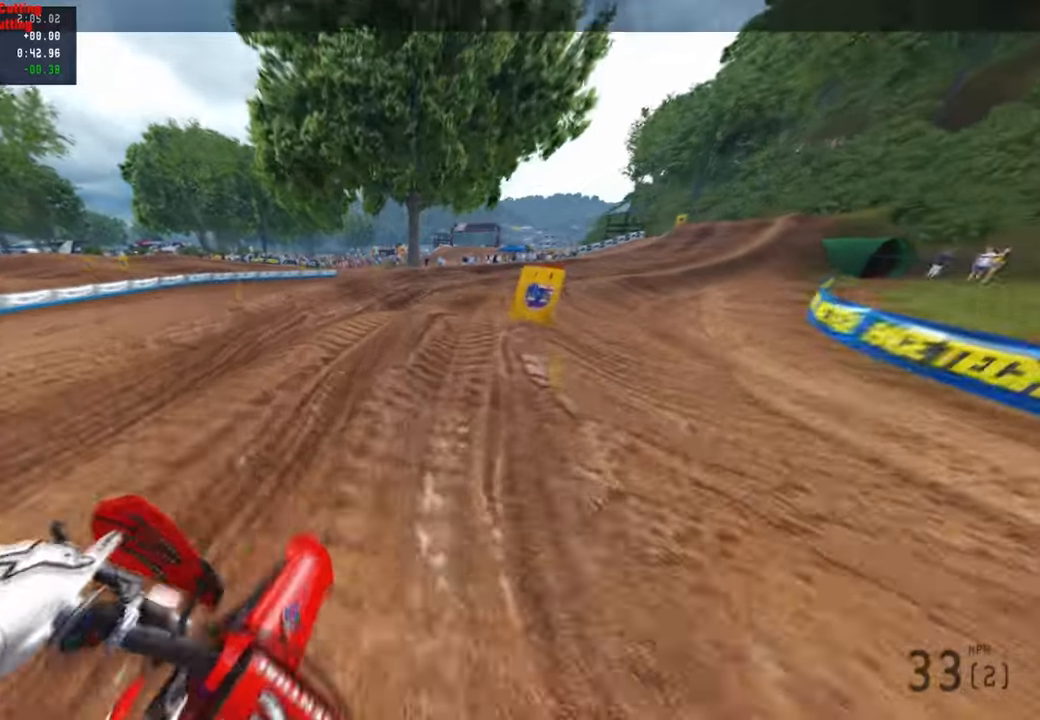
{"buttons": ["R2"], "left_stick": "up", "right_stick": "up-left", "events": [[84, "R3", "up"], [100, "right_stick", "left"], [250, "R3", "down"], [250, "right_stick", "up"], [334, "R3", "up"], [334, "right_stick", "up-left"], [484, "R2", "down"]]}
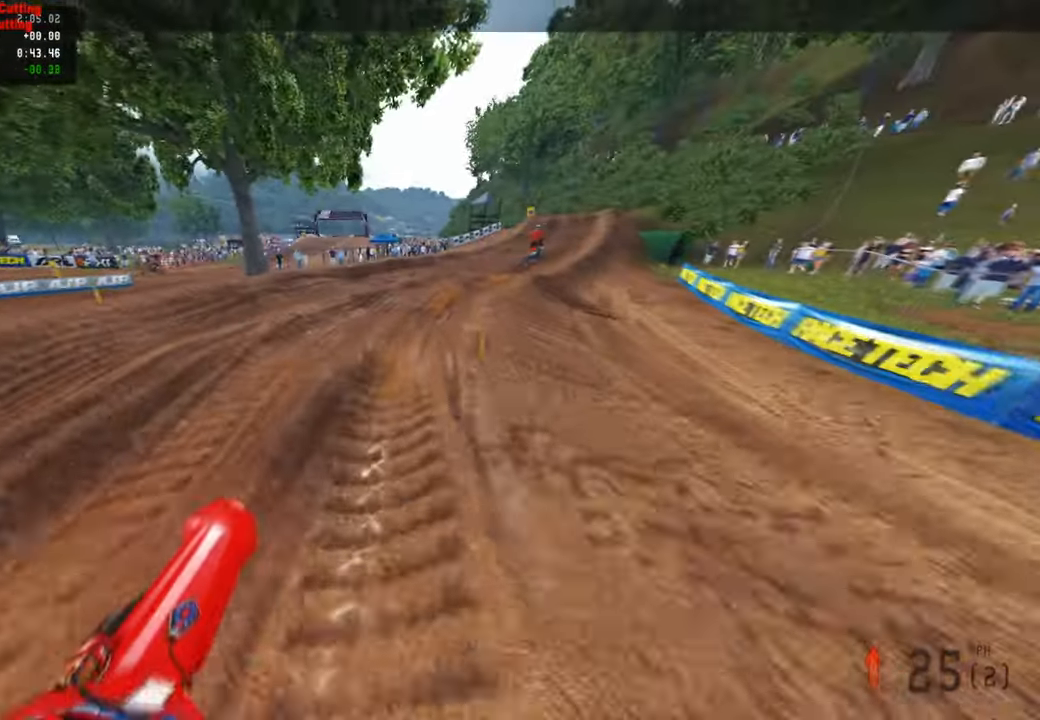
{"buttons": ["R2", "R3"], "left_stick": "up", "right_stick": "up-left", "events": [[217, "R2", "up"], [350, "R2", "down"], [450, "R3", "down"]]}
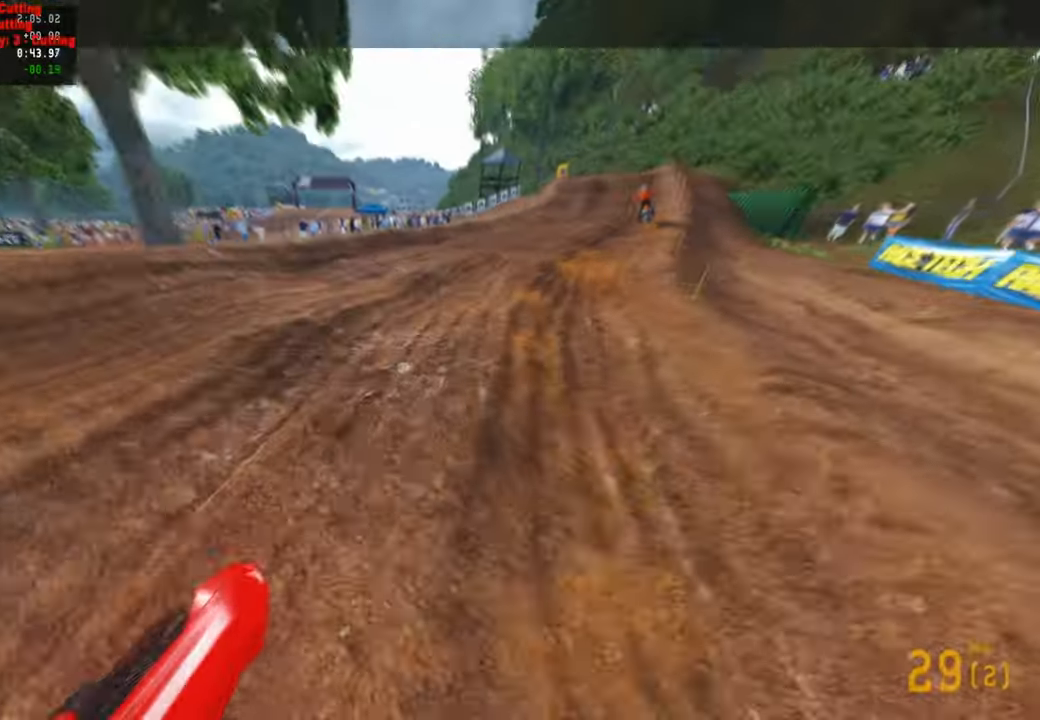
{"buttons": ["R2"], "left_stick": "up", "right_stick": "up-left", "events": [[50, "R3", "up"]]}
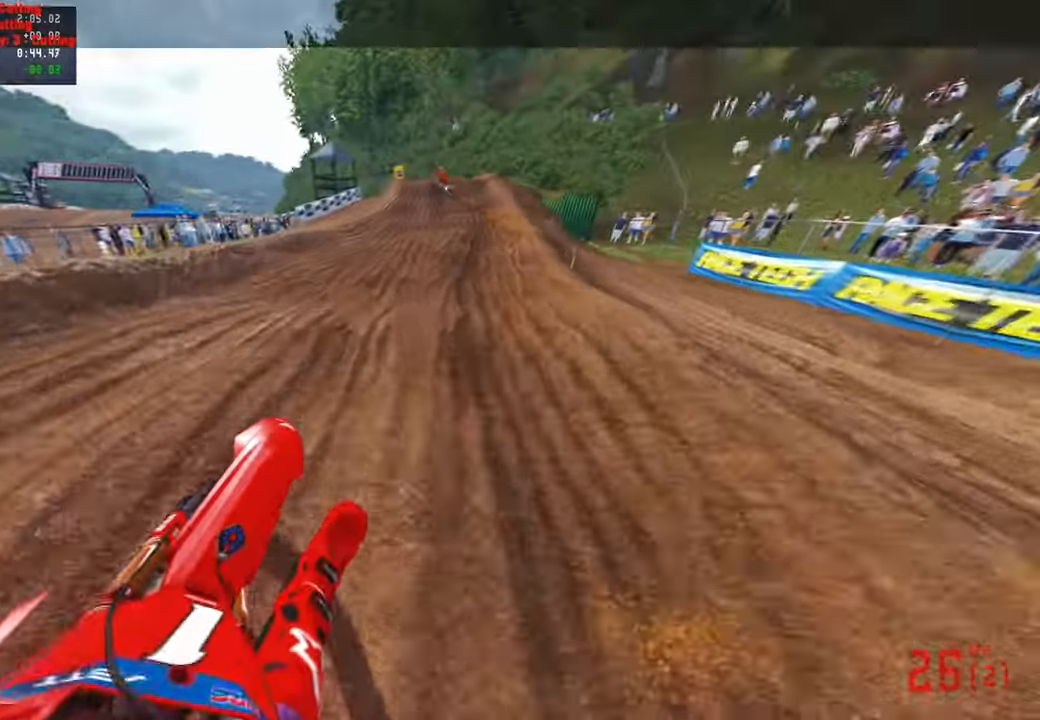
{"buttons": ["R2", "R3"], "left_stick": "up", "right_stick": "up-left", "events": [[434, "R3", "down"]]}
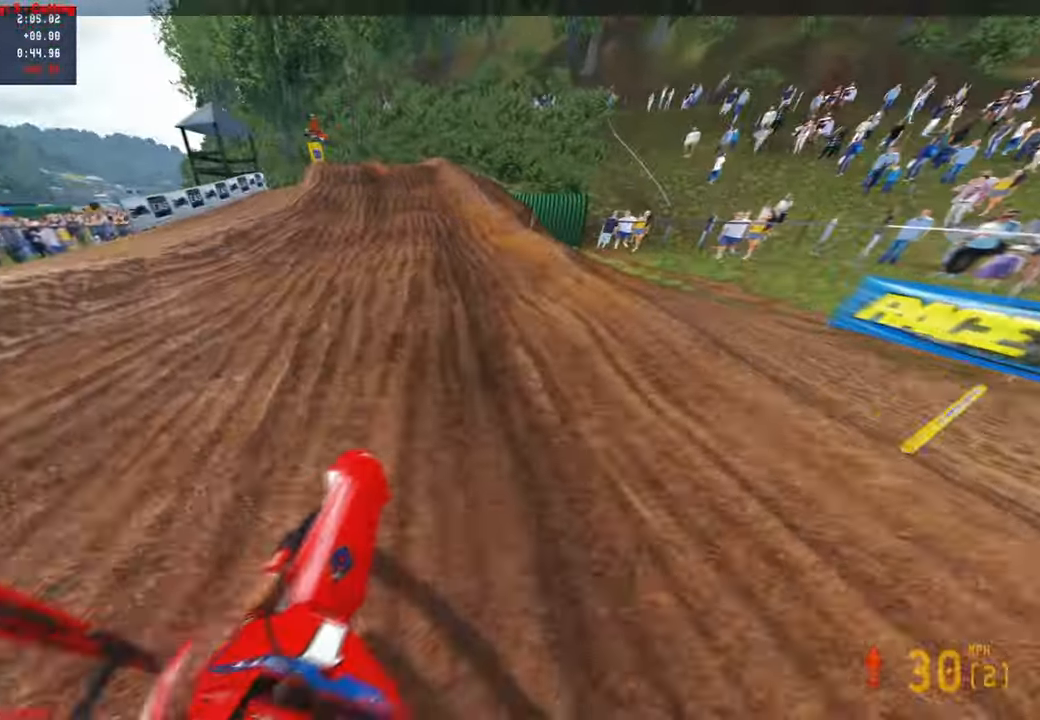
{"buttons": ["R2"], "left_stick": "up-left", "right_stick": "up", "events": [[84, "R3", "up"], [200, "right_stick", "up"], [484, "left_stick", "up-left"]]}
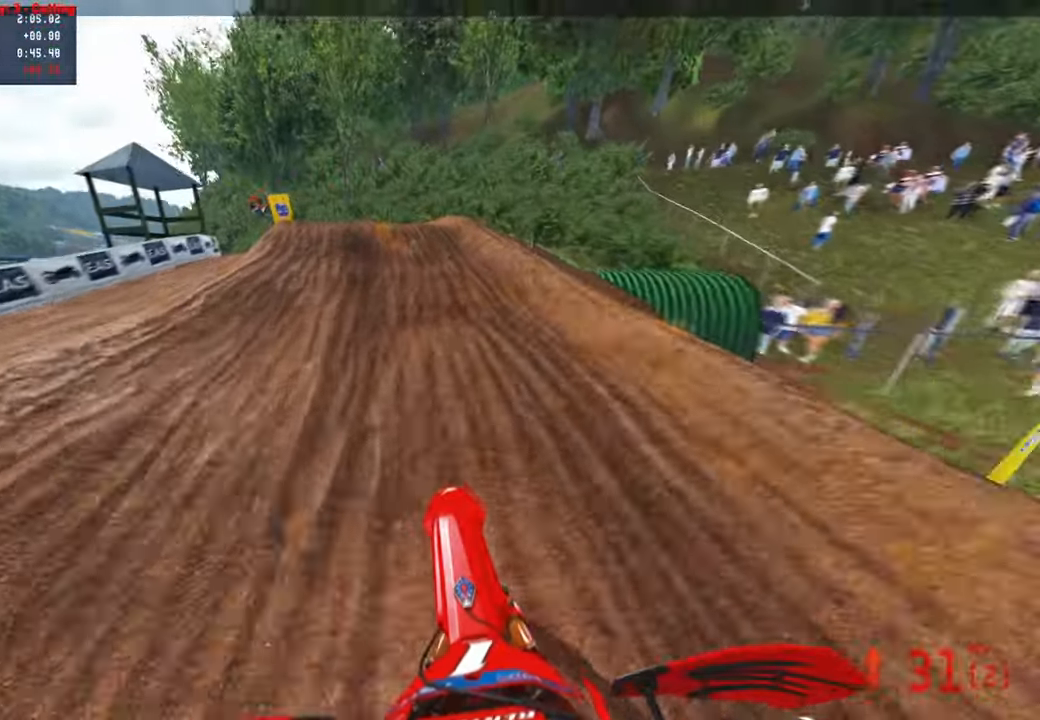
{"buttons": ["R2"], "left_stick": "up-left", "right_stick": "up-right", "events": [[17, "right_stick", "up-right"], [284, "R2", "up"], [317, "R2", "down"]]}
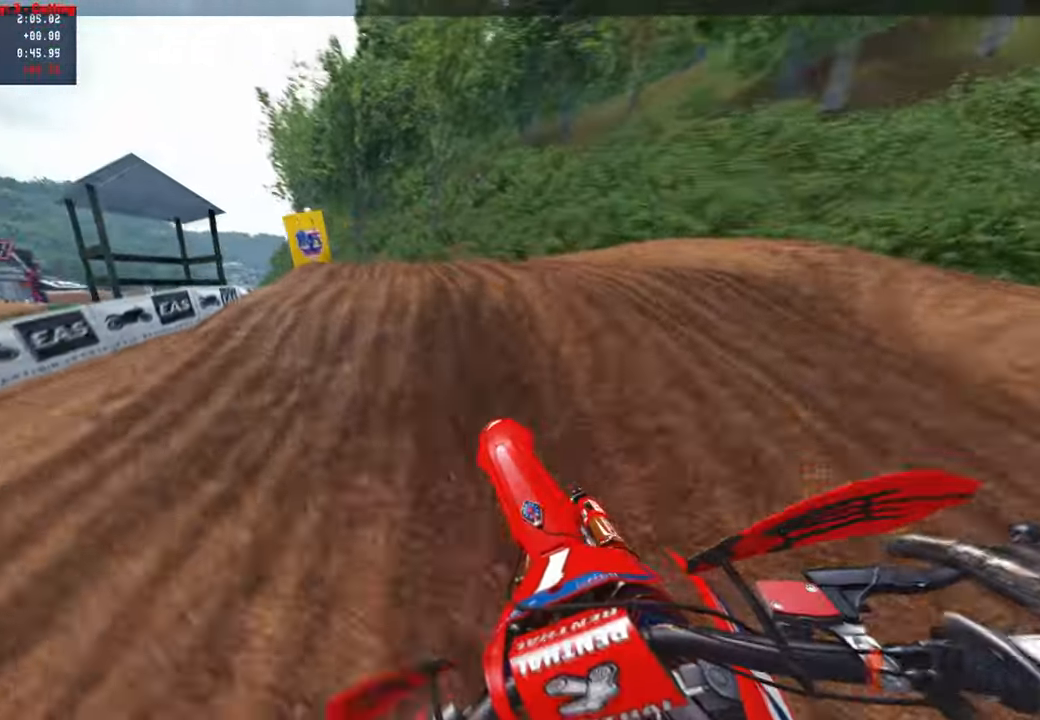
{"buttons": ["R2"], "left_stick": "up-left", "right_stick": "up-right", "events": []}
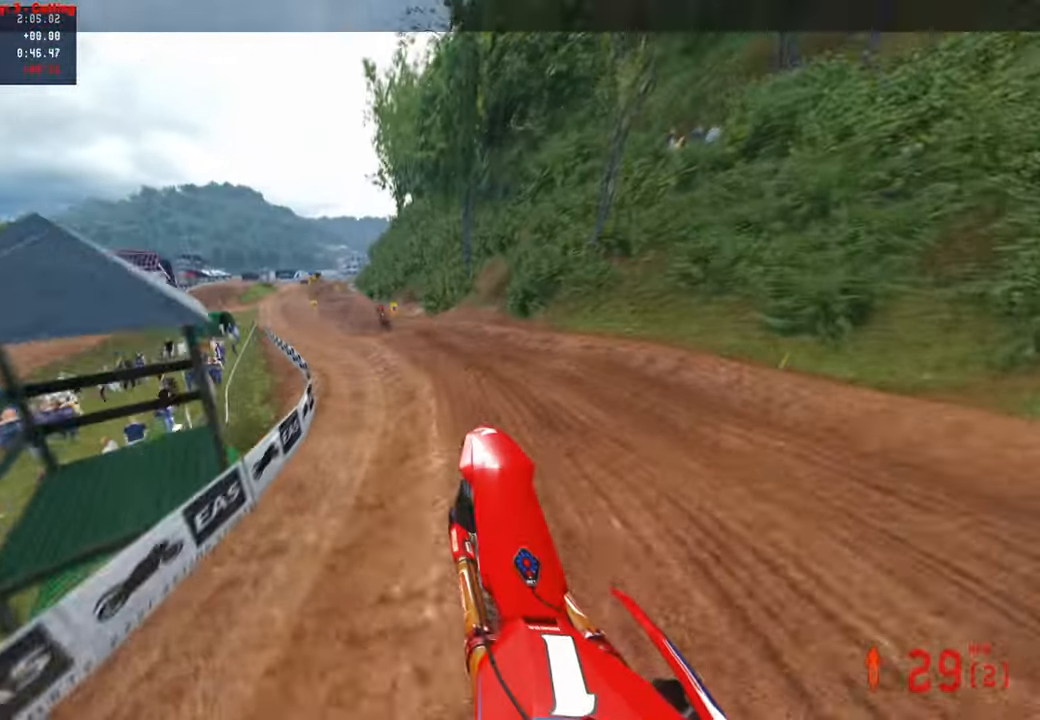
{"buttons": ["R2"], "left_stick": "up-left", "right_stick": "up-right", "events": [[284, "R1", "down"], [384, "R1", "up"]]}
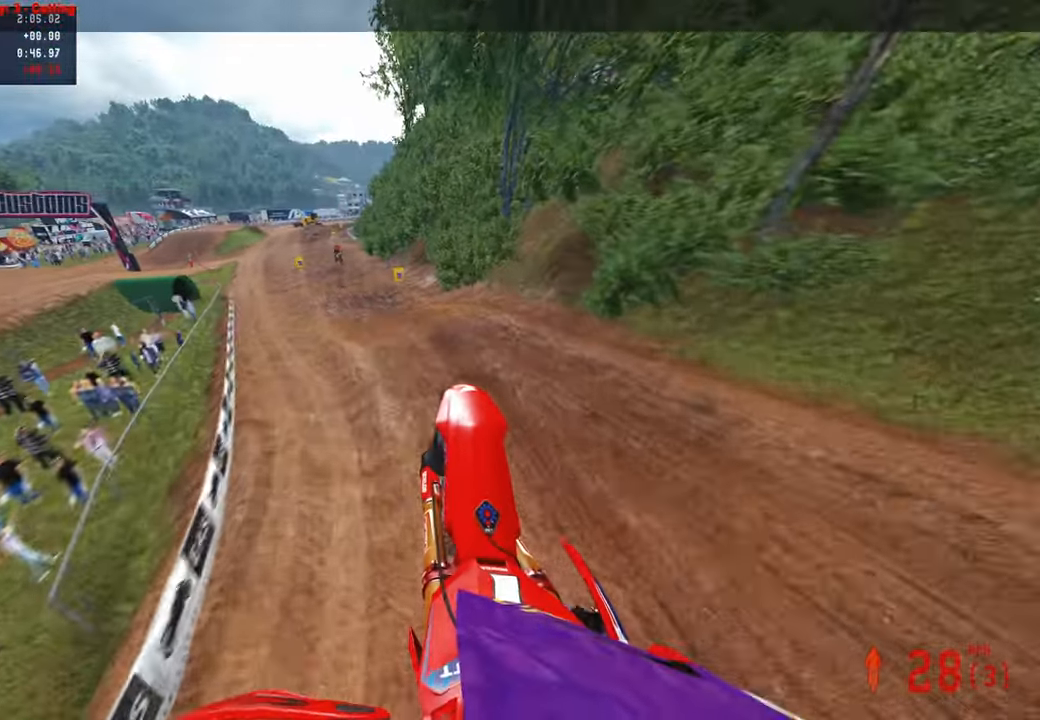
{"buttons": ["R2"], "left_stick": "up", "right_stick": "up-right", "events": [[234, "left_stick", "up"], [367, "R3", "down"], [484, "R3", "up"]]}
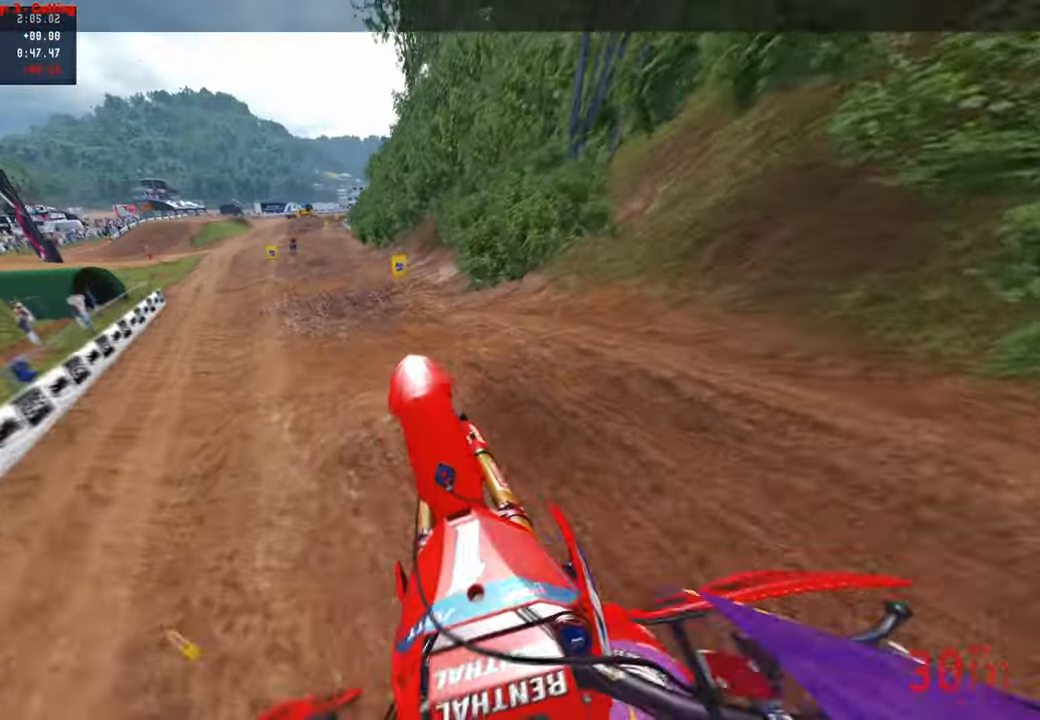
{"buttons": ["R2"], "left_stick": "up", "right_stick": "down-left", "events": [[84, "right_stick", "center"], [150, "R3", "down"], [217, "right_stick", "down"], [234, "R3", "up"], [317, "right_stick", "down-left"]]}
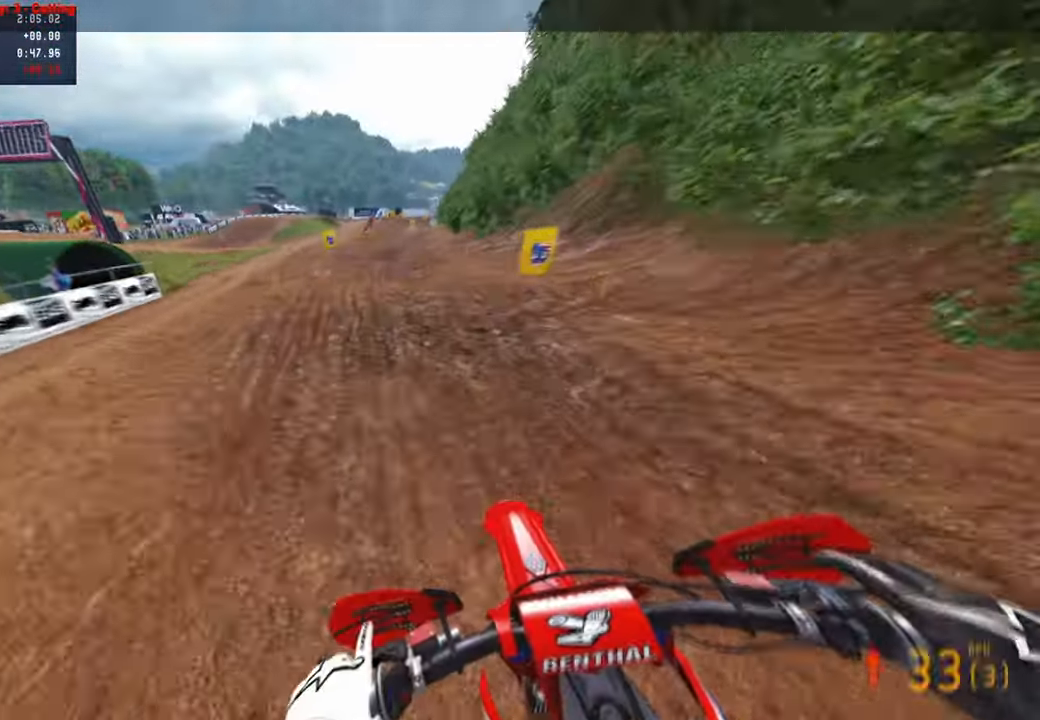
{"buttons": ["R2"], "left_stick": "center", "right_stick": "up", "events": [[34, "left_stick", "up-left"], [117, "right_stick", "center"], [167, "right_stick", "up"], [300, "left_stick", "center"]]}
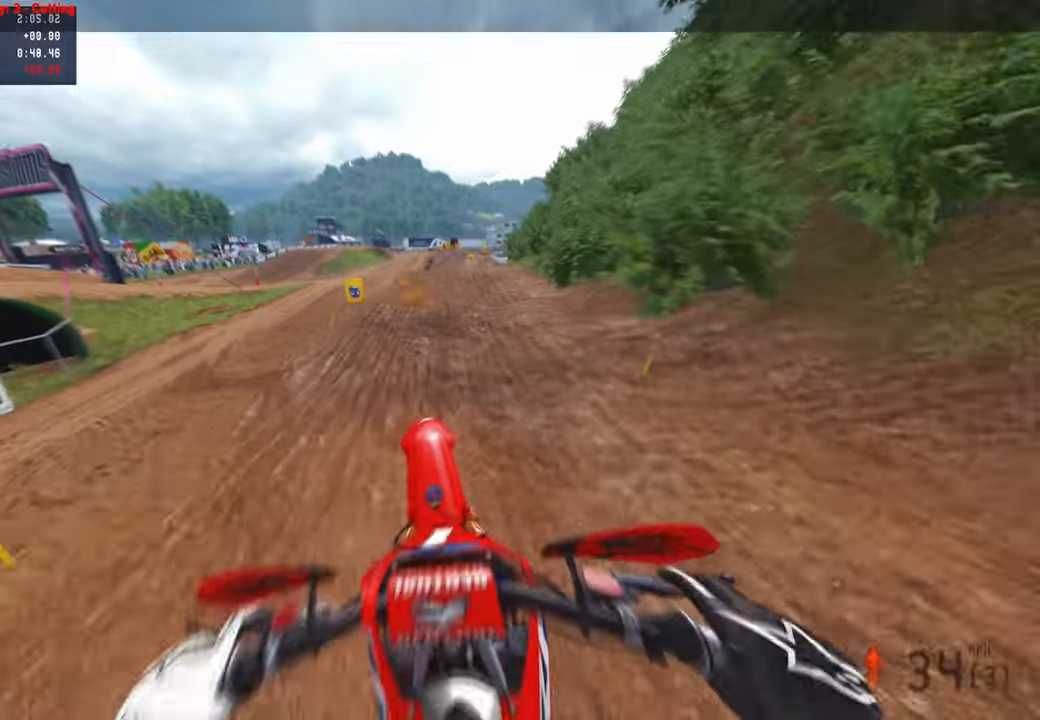
{"buttons": ["R2"], "left_stick": "up", "right_stick": "down", "events": [[34, "left_stick", "up-right"], [117, "R2", "up"], [134, "right_stick", "center"], [217, "left_stick", "up"], [417, "right_stick", "down"], [450, "R2", "down"]]}
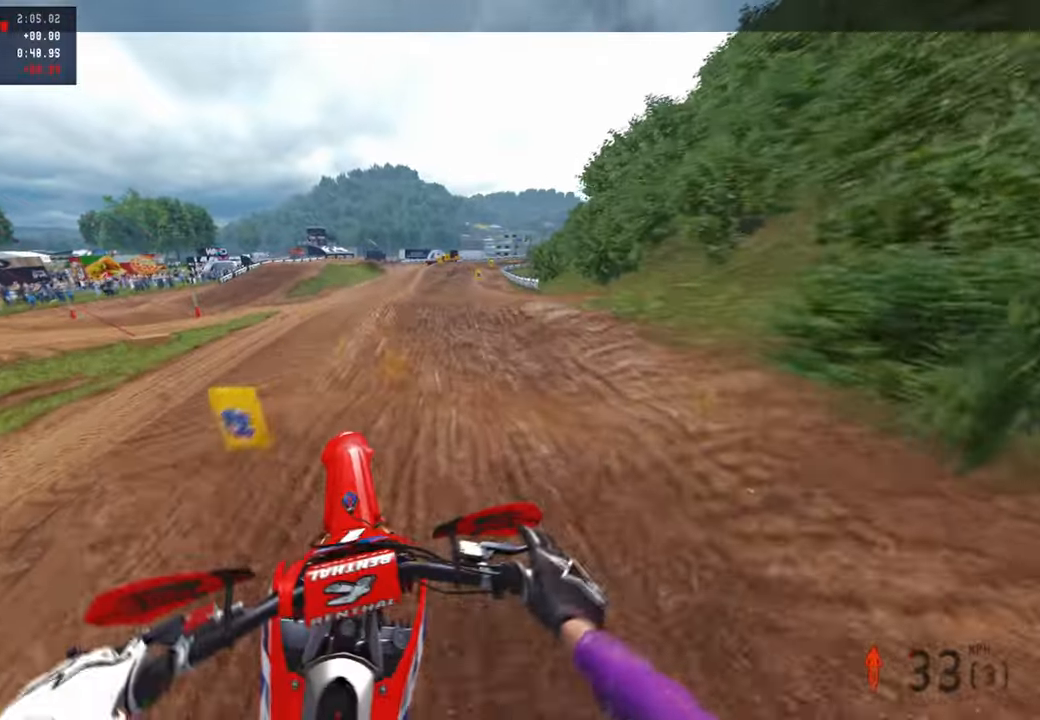
{"buttons": ["R2", "R3"], "left_stick": "up", "right_stick": "center", "events": [[117, "right_stick", "down-left"], [300, "R3", "down"], [417, "R3", "up"], [467, "R3", "down"], [500, "right_stick", "center"]]}
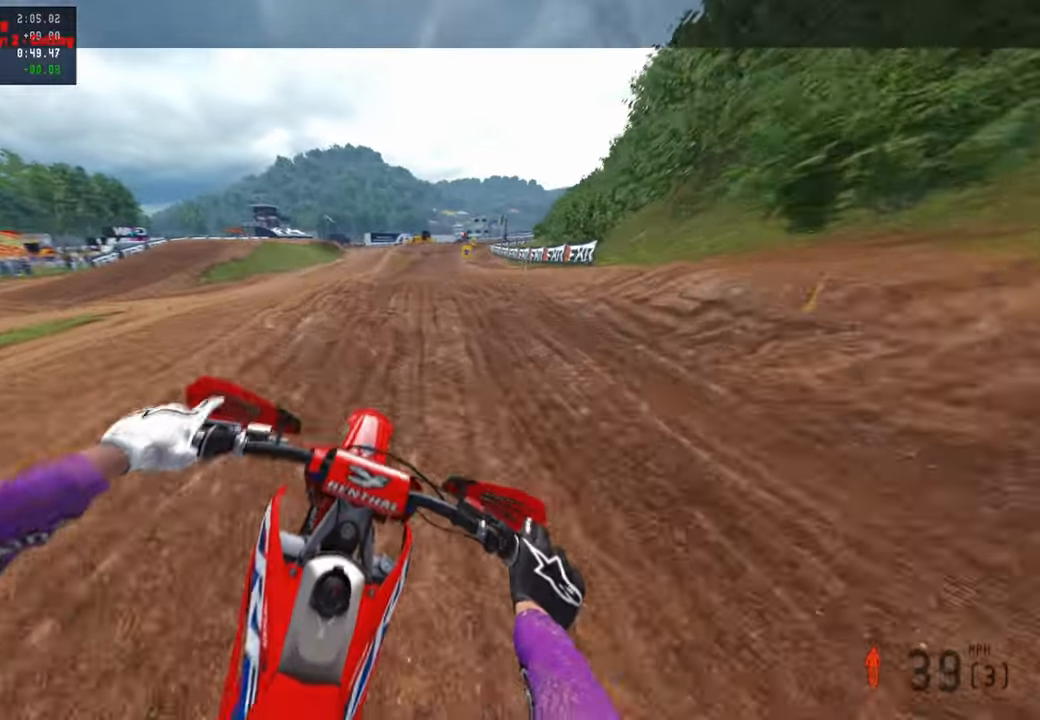
{"buttons": ["R2"], "left_stick": "up", "right_stick": "up", "events": [[84, "R3", "up"], [367, "right_stick", "up"]]}
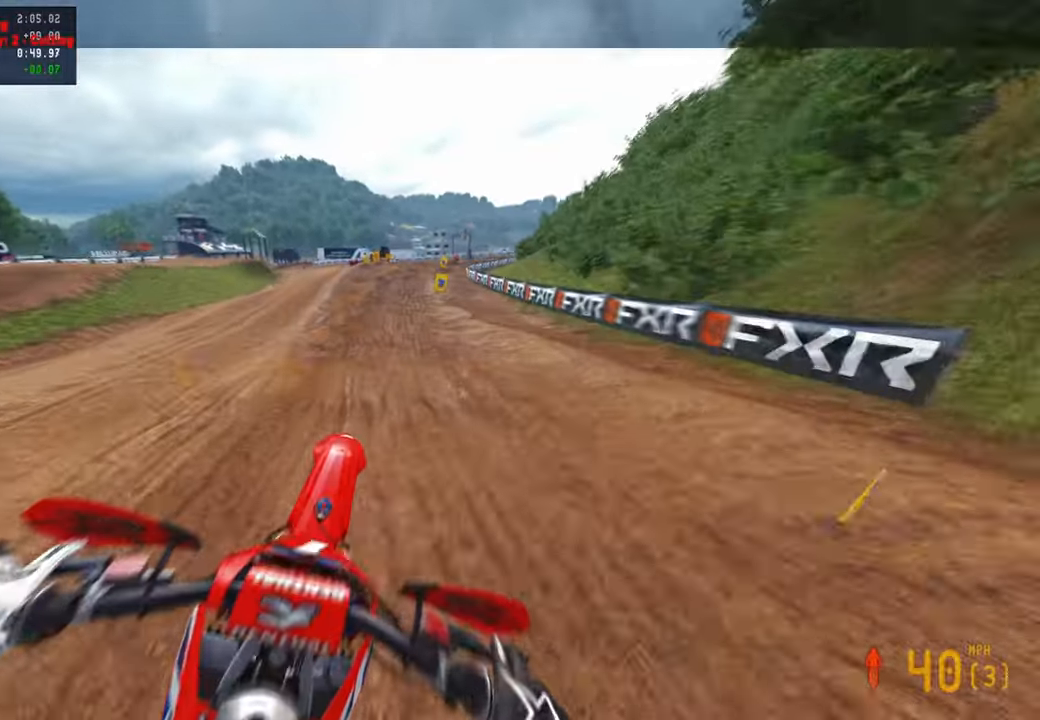
{"buttons": ["R2"], "left_stick": "up", "right_stick": "up-right", "events": [[284, "right_stick", "up-right"]]}
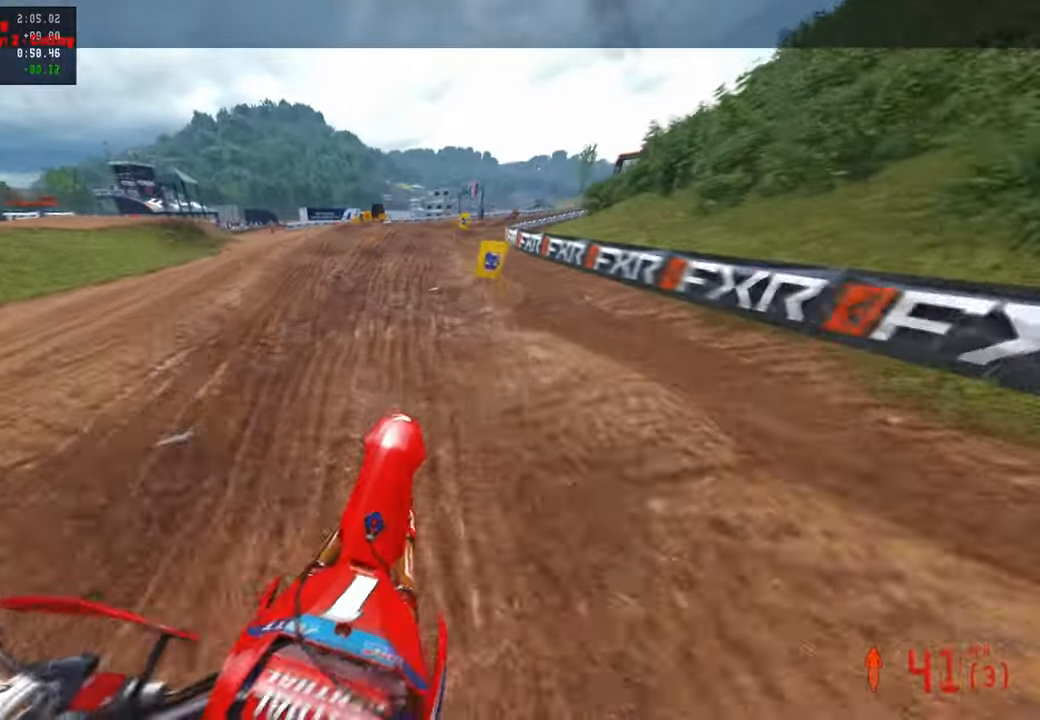
{"buttons": ["R2"], "left_stick": "up-right", "right_stick": "up-left", "events": [[34, "right_stick", "center"], [400, "left_stick", "up-right"], [500, "right_stick", "up-left"]]}
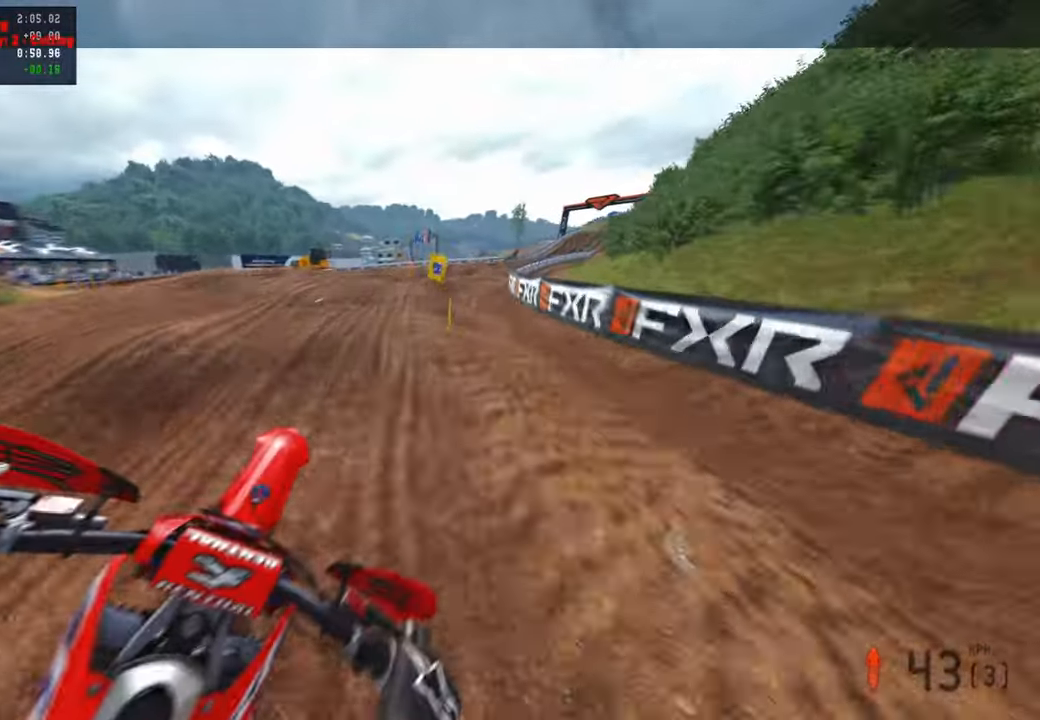
{"buttons": ["R2"], "left_stick": "up-right", "right_stick": "up-left", "events": [[100, "R2", "up"], [317, "L1", "down"], [334, "R2", "down"], [367, "L1", "up"]]}
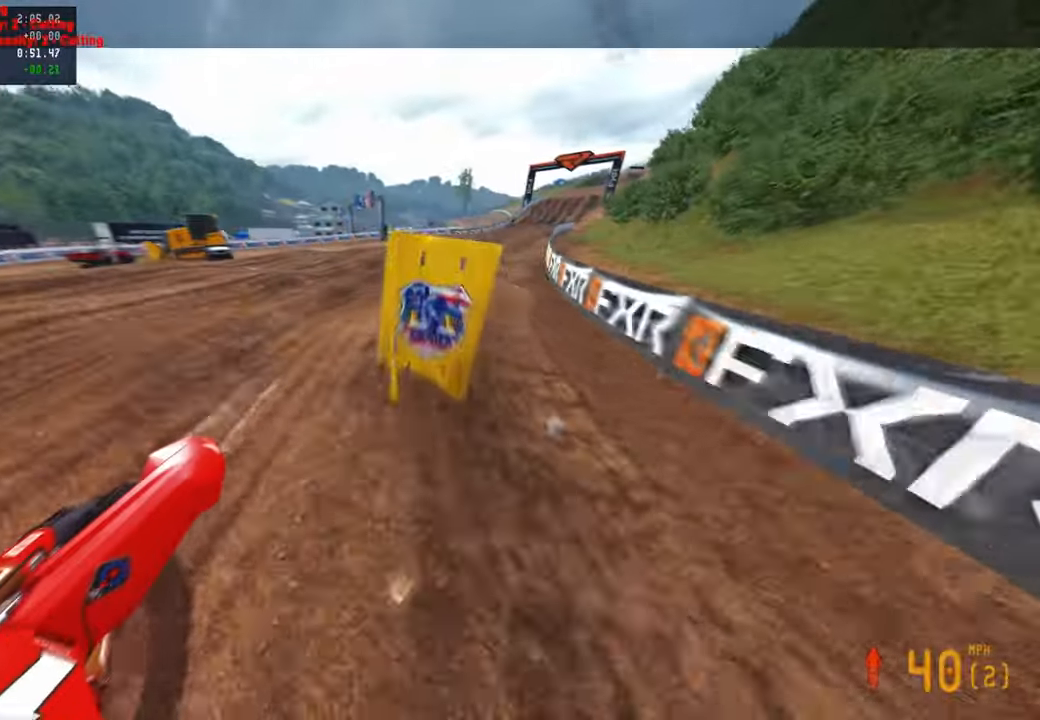
{"buttons": ["R2"], "left_stick": "up-right", "right_stick": "up-left", "events": []}
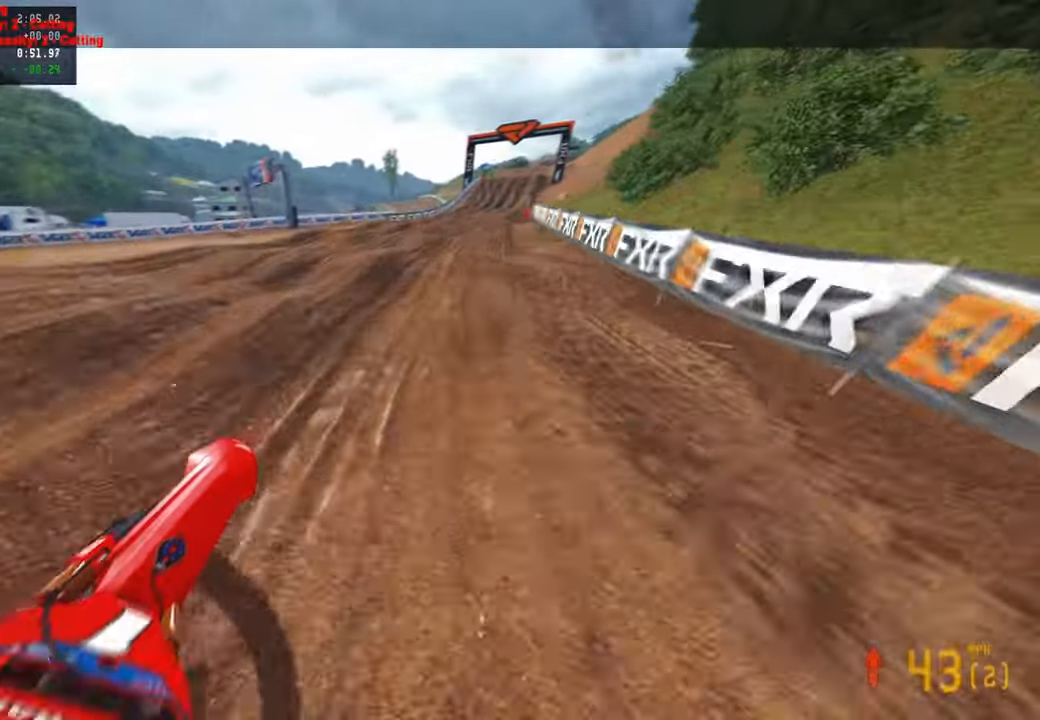
{"buttons": ["R1", "R2"], "left_stick": "up", "right_stick": "down-left", "events": [[134, "left_stick", "up"], [200, "right_stick", "center"], [367, "right_stick", "down-left"], [467, "R1", "down"]]}
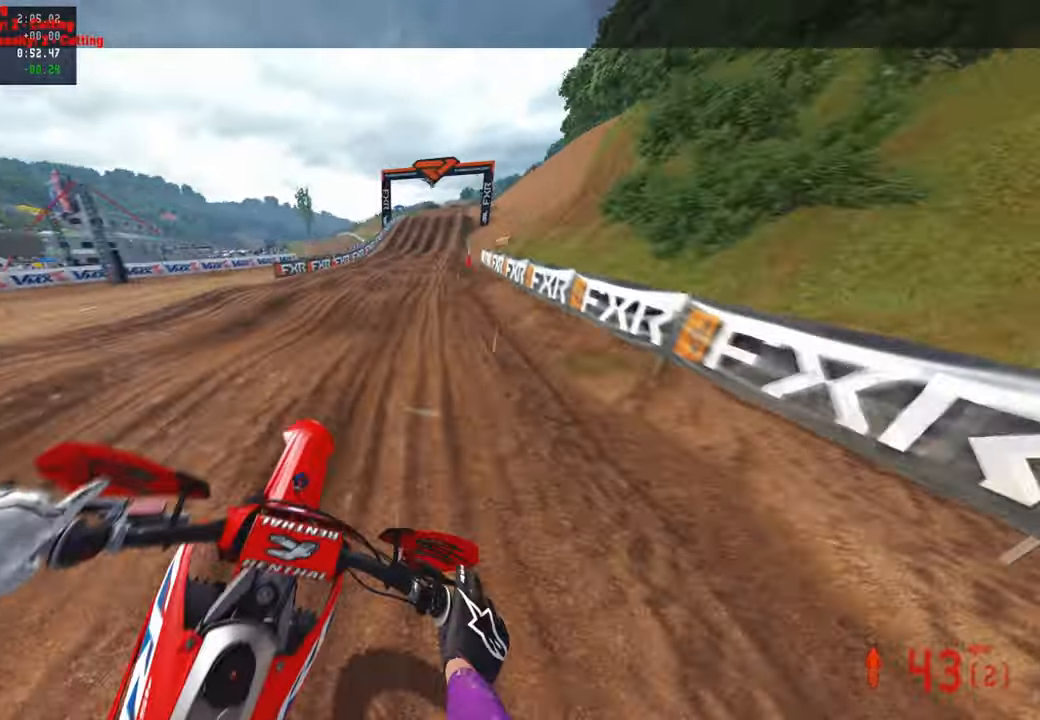
{"buttons": ["R2"], "left_stick": "up", "right_stick": "down-left", "events": [[67, "R1", "up"]]}
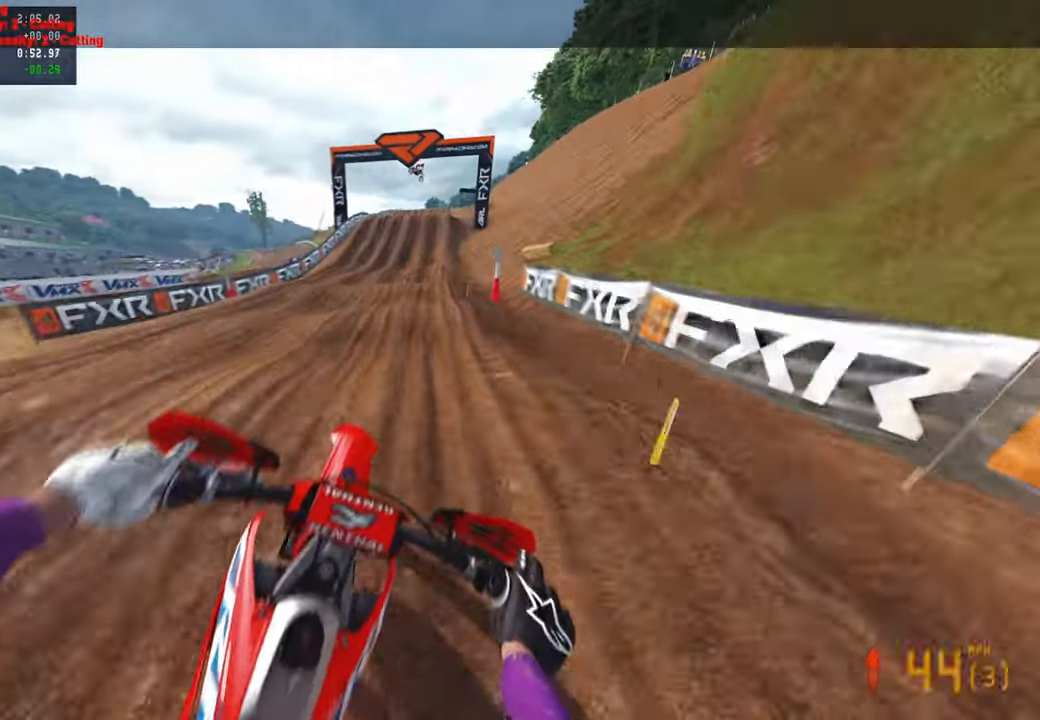
{"buttons": ["R2"], "left_stick": "center", "right_stick": "down-left", "events": [[500, "left_stick", "center"]]}
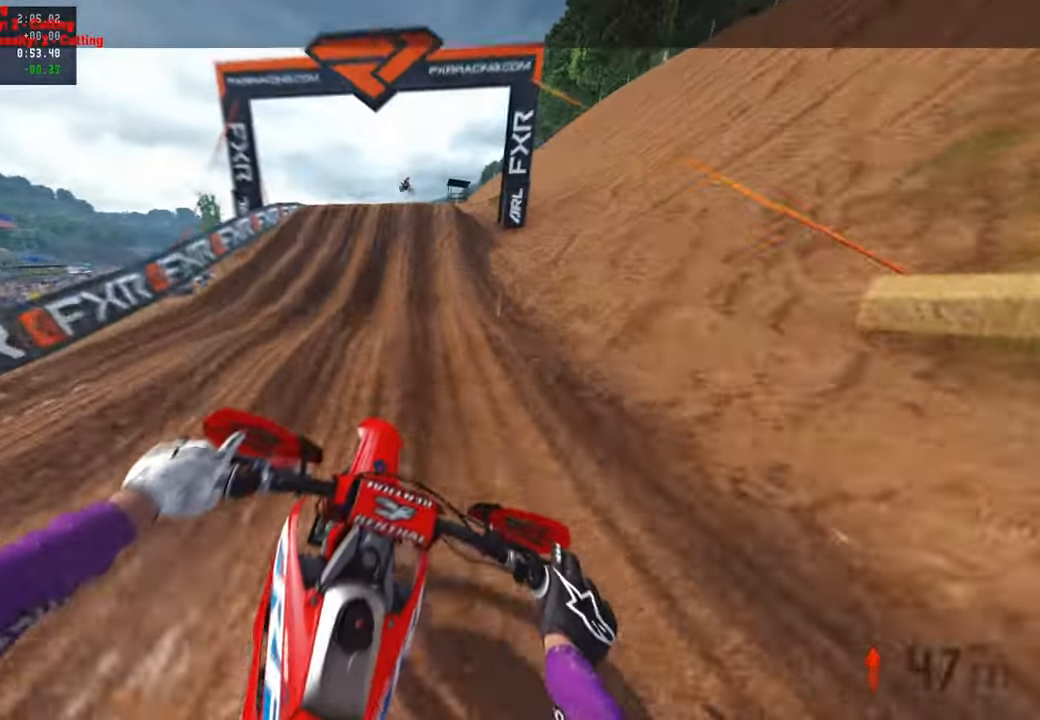
{"buttons": ["R2", "R3"], "left_stick": "left", "right_stick": "up", "events": [[234, "right_stick", "center"], [317, "right_stick", "up"], [450, "left_stick", "left"], [500, "R3", "down"]]}
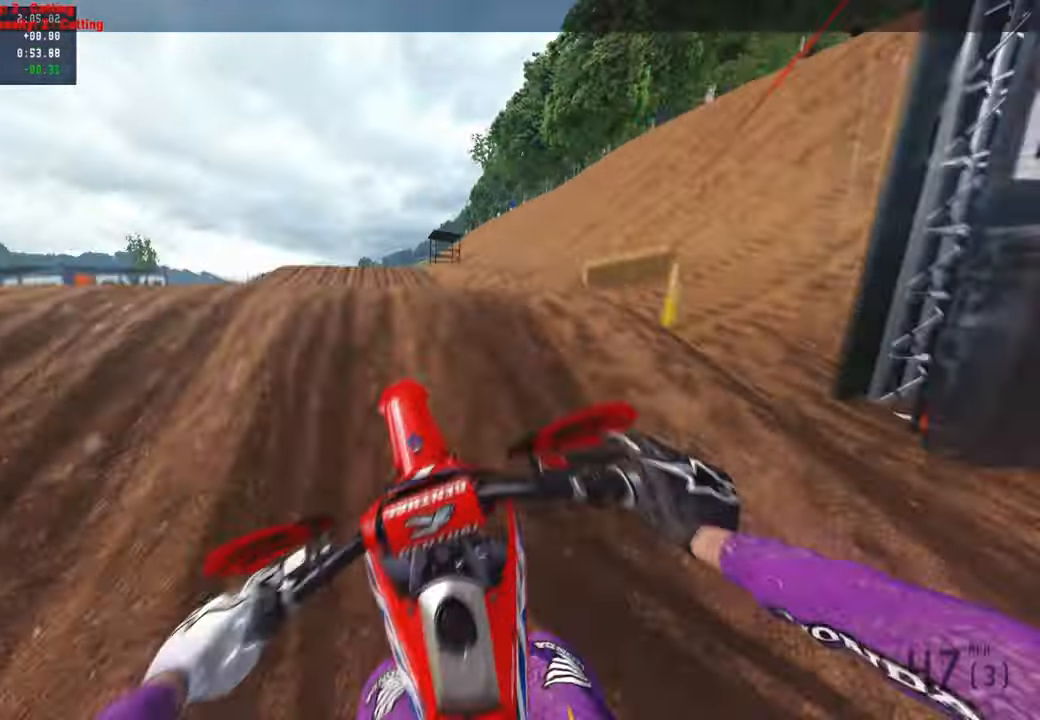
{"buttons": [], "left_stick": "up-right", "right_stick": "down-left", "events": [[117, "R3", "up"], [150, "left_stick", "center"], [200, "right_stick", "center"], [217, "R2", "up"], [234, "left_stick", "up-right"], [367, "right_stick", "down-left"]]}
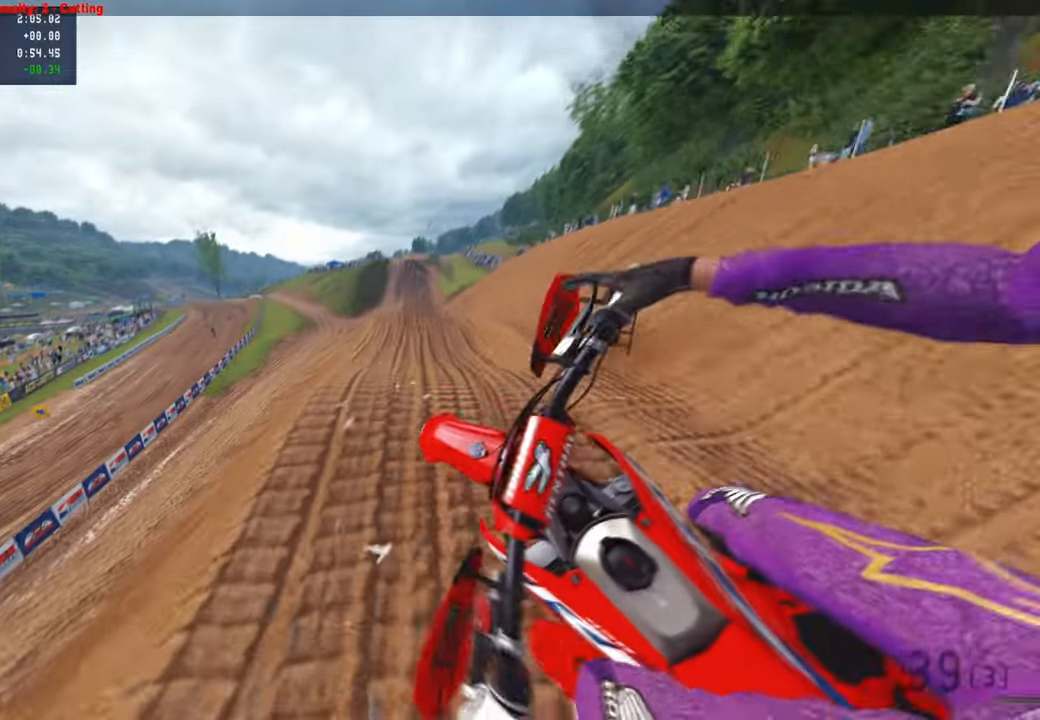
{"buttons": [], "left_stick": "up-left", "right_stick": "up-right", "events": [[67, "right_stick", "center"], [84, "R2", "down"], [134, "R3", "down"], [167, "left_stick", "up-left"], [184, "right_stick", "up"], [217, "R3", "up"], [250, "R2", "up"], [267, "right_stick", "up-right"]]}
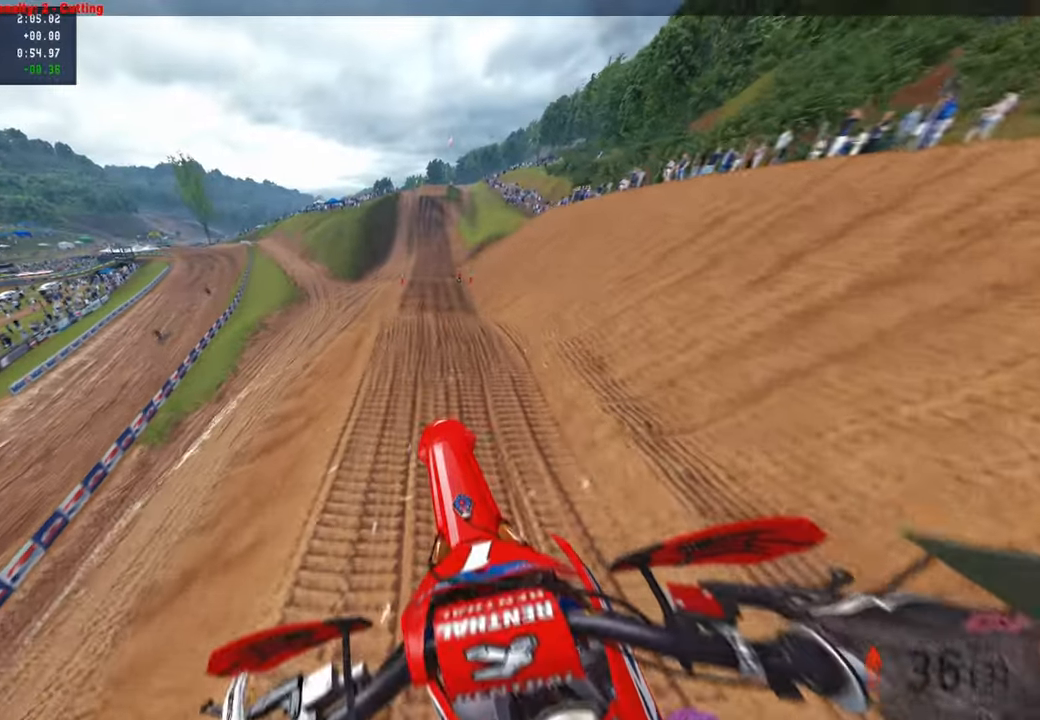
{"buttons": ["R2"], "left_stick": "up-right", "right_stick": "up-right", "events": [[50, "R2", "down"], [50, "left_stick", "up"], [150, "left_stick", "up-right"]]}
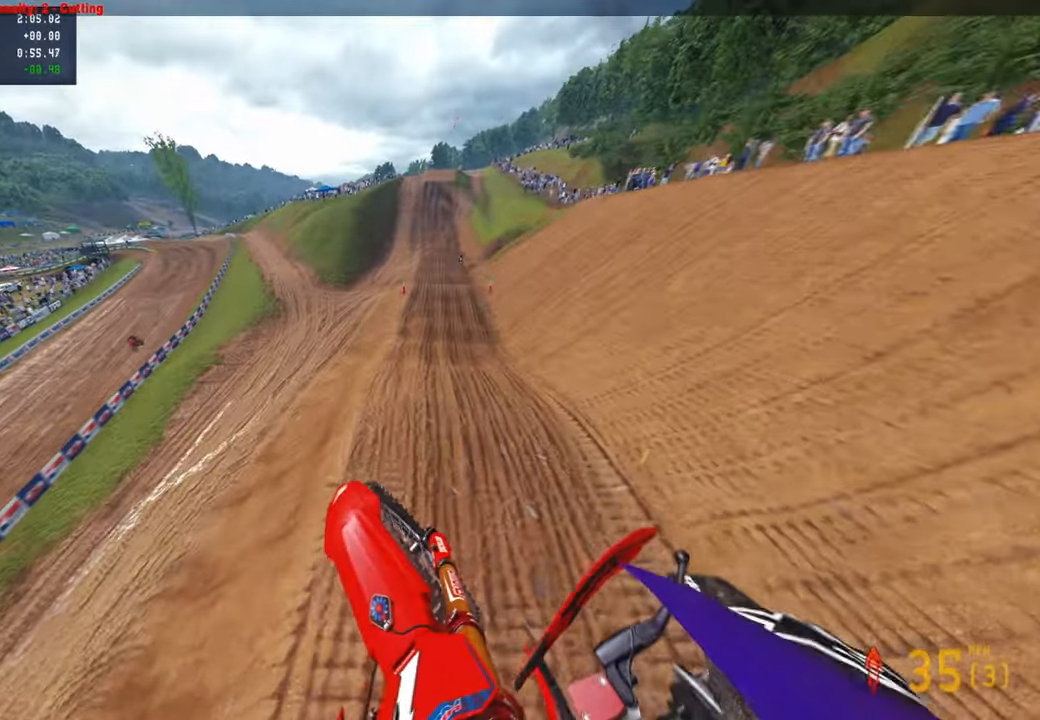
{"buttons": ["R2"], "left_stick": "up", "right_stick": "up-right", "events": [[184, "left_stick", "up"]]}